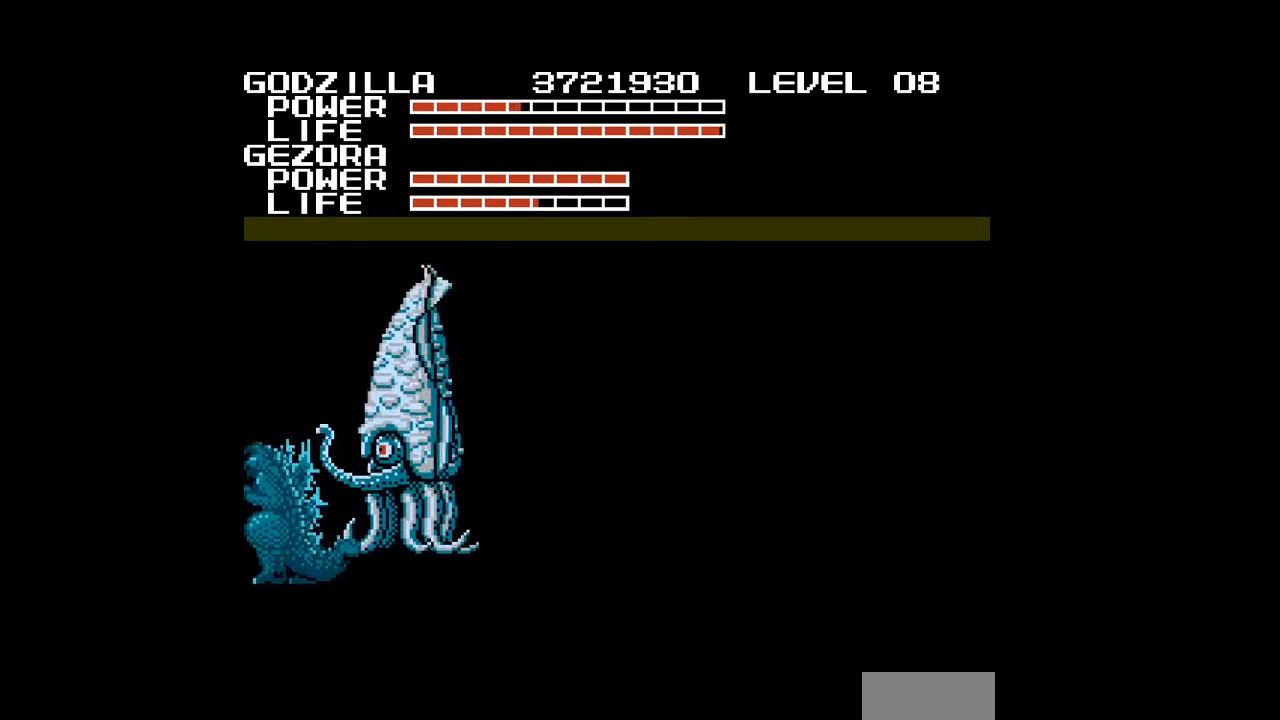
Gameplay with a controller (Nintendo layout); each line is a JSON object with the inputs held at the frame after it. "events" lists button and stick changes between this image and that frame as [ms after this image, input, new state], when the widget could be followed in between. Not read: L3 R3 START.
{"buttons": ["B", "DPAD_DOWN"], "events": [[367, "B", "down"], [367, "DPAD_DOWN", "down"], [367, "DPAD_UP", "up"], [400, "B", "up"], [433, "B", "down"], [467, "B", "up"], [500, "B", "down"]]}
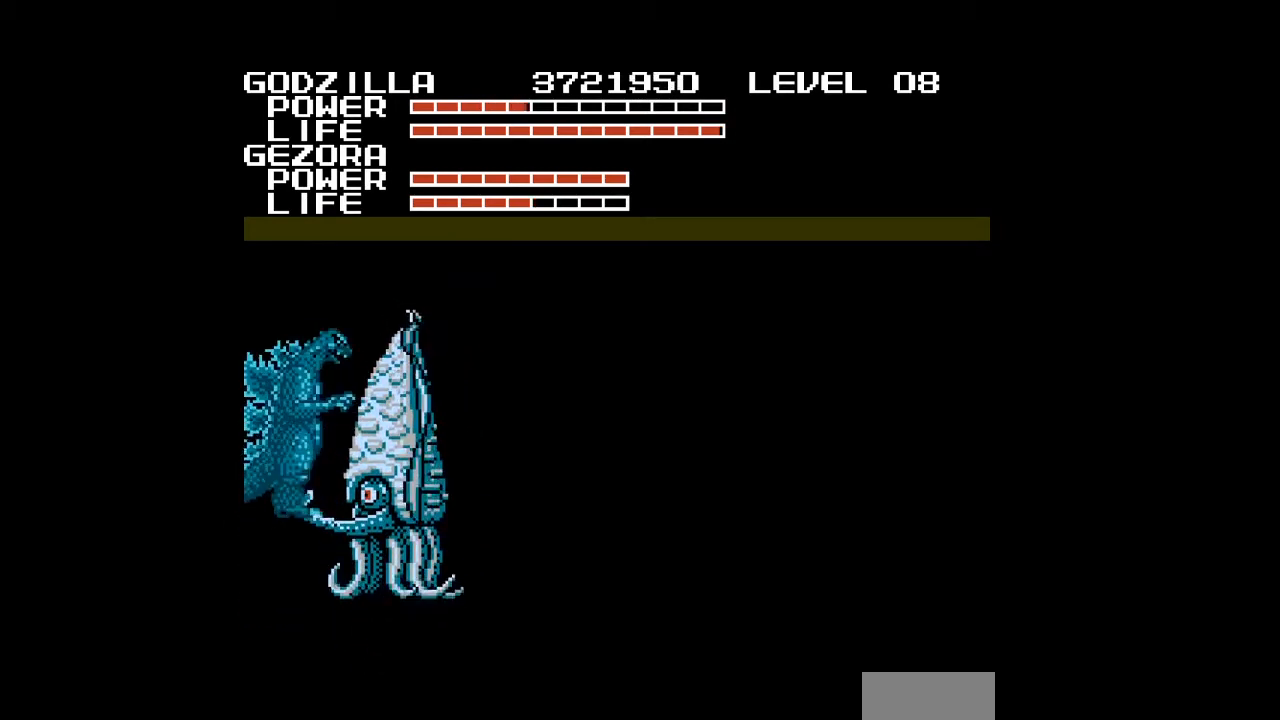
{"buttons": ["DPAD_DOWN"], "events": [[33, "B", "up"], [67, "B", "down"], [100, "B", "up"], [133, "B", "down"], [167, "B", "up"], [200, "B", "down"], [233, "B", "up"], [267, "B", "down"], [300, "B", "up"], [333, "B", "down"], [367, "B", "up"], [400, "B", "down"], [433, "B", "up"], [467, "B", "down"], [500, "B", "up"]]}
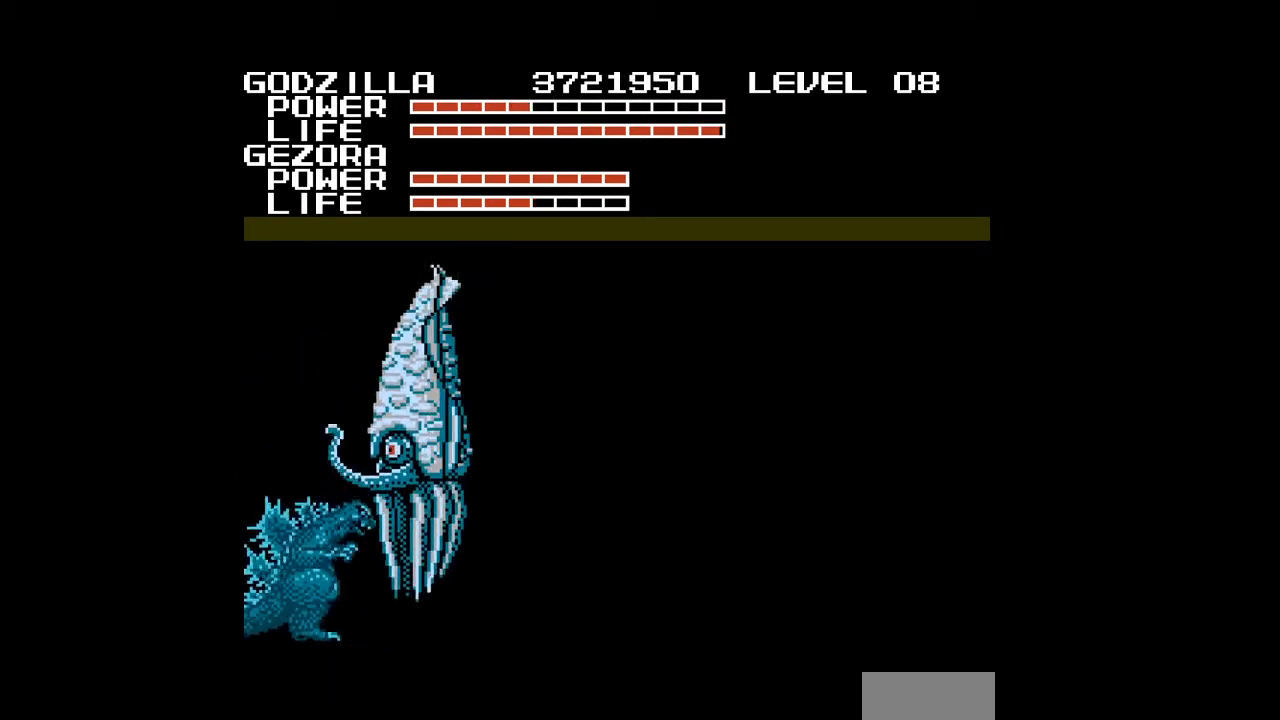
{"buttons": [], "events": [[33, "B", "down"], [33, "DPAD_DOWN", "up"], [67, "B", "up"], [133, "DPAD_UP", "down"], [433, "DPAD_UP", "up"]]}
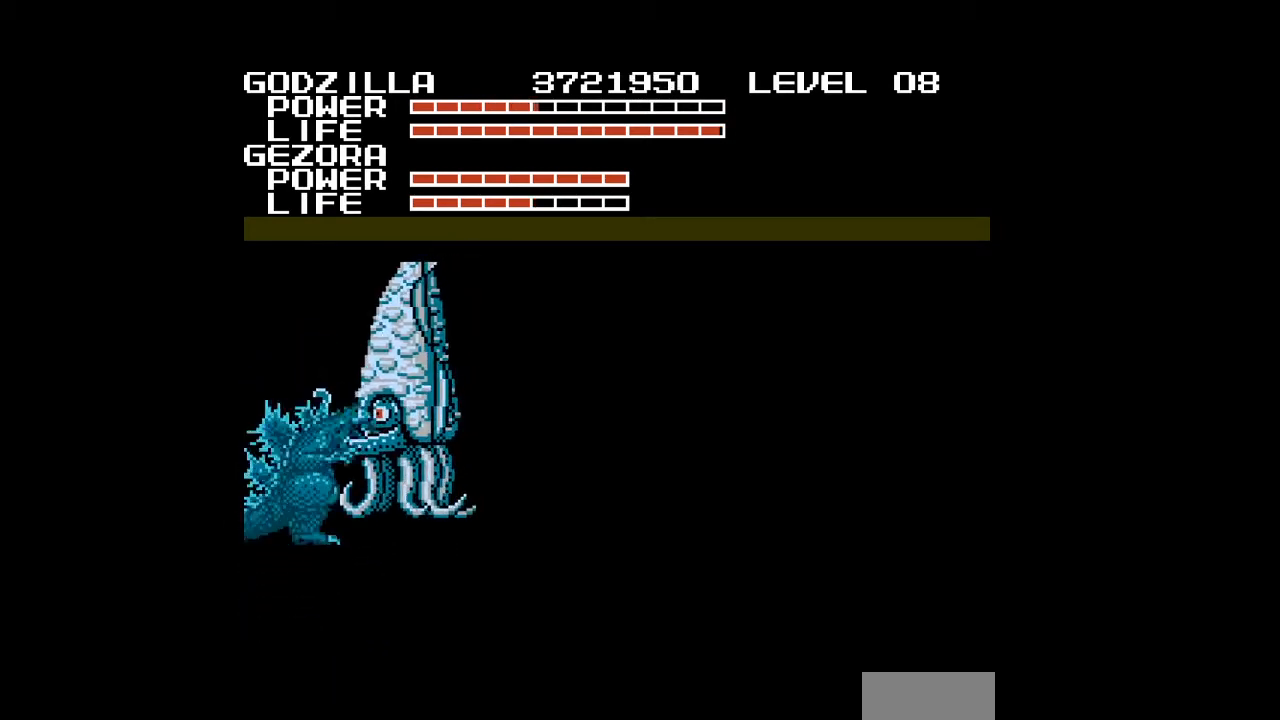
{"buttons": ["DPAD_UP"], "events": [[67, "B", "down"], [100, "B", "up"], [100, "DPAD_DOWN", "down"], [133, "B", "down"], [167, "B", "up"], [200, "B", "down"], [233, "B", "up"], [267, "B", "down"], [300, "B", "up"], [333, "B", "down"], [367, "B", "up"], [400, "B", "down"], [433, "B", "up"], [433, "DPAD_DOWN", "up"], [433, "DPAD_UP", "down"]]}
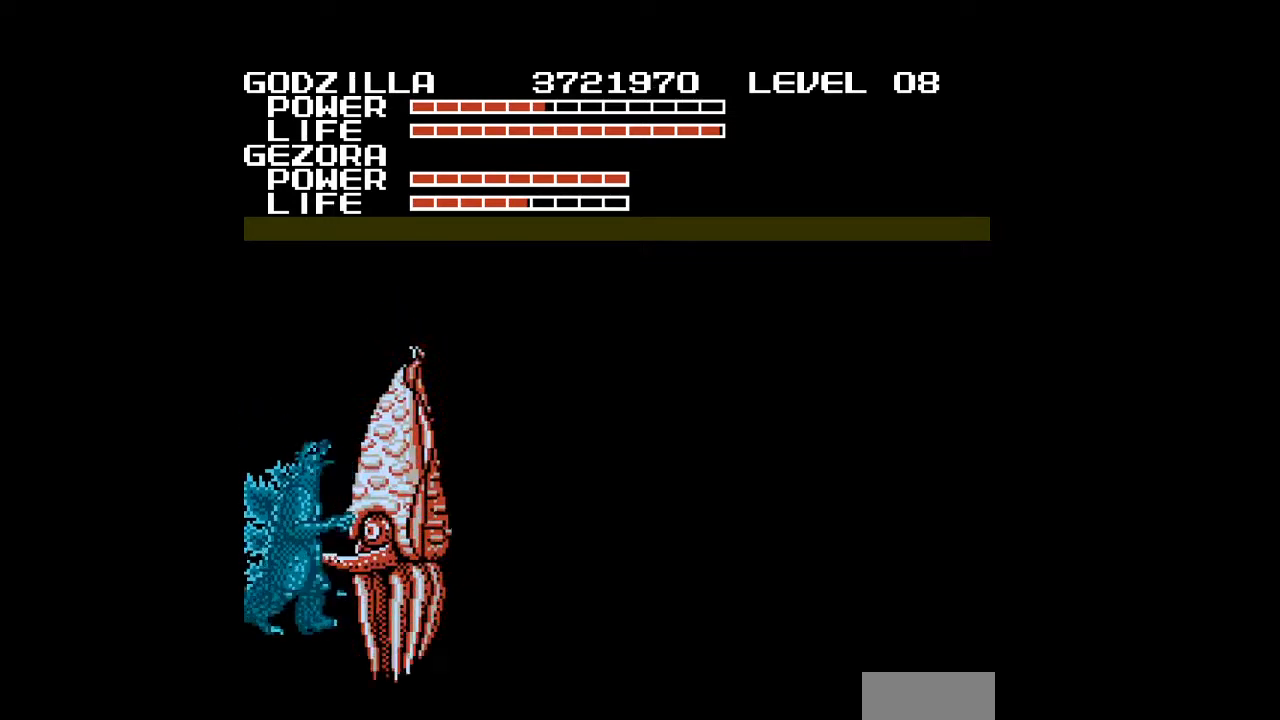
{"buttons": ["B", "DPAD_UP"], "events": [[233, "B", "down"], [267, "B", "up"], [300, "B", "down"], [300, "DPAD_UP", "up"], [333, "B", "up"], [367, "B", "down"], [400, "B", "up"], [433, "B", "down"], [467, "B", "up"], [500, "B", "down"], [500, "DPAD_UP", "down"]]}
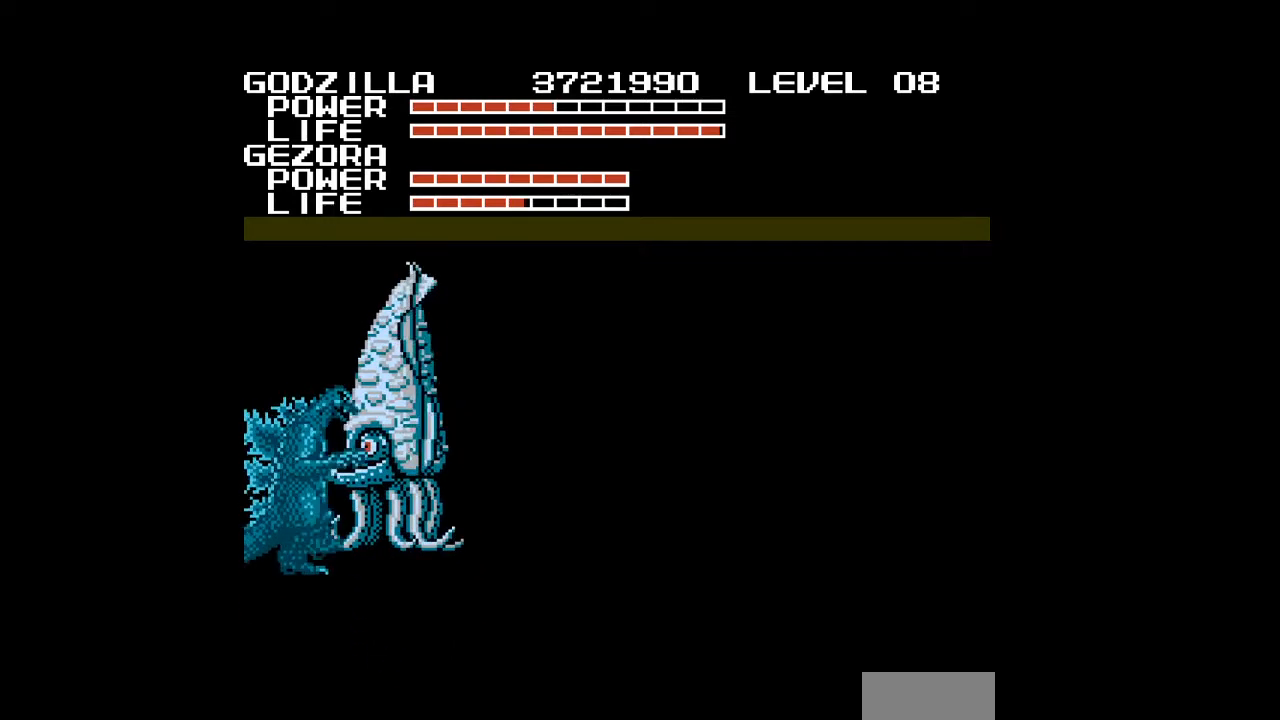
{"buttons": ["DPAD_UP"], "events": [[33, "B", "up"], [67, "B", "down"], [100, "B", "up"], [133, "B", "down"], [167, "B", "up"], [200, "B", "down"], [233, "B", "up"], [467, "B", "down"], [500, "B", "up"]]}
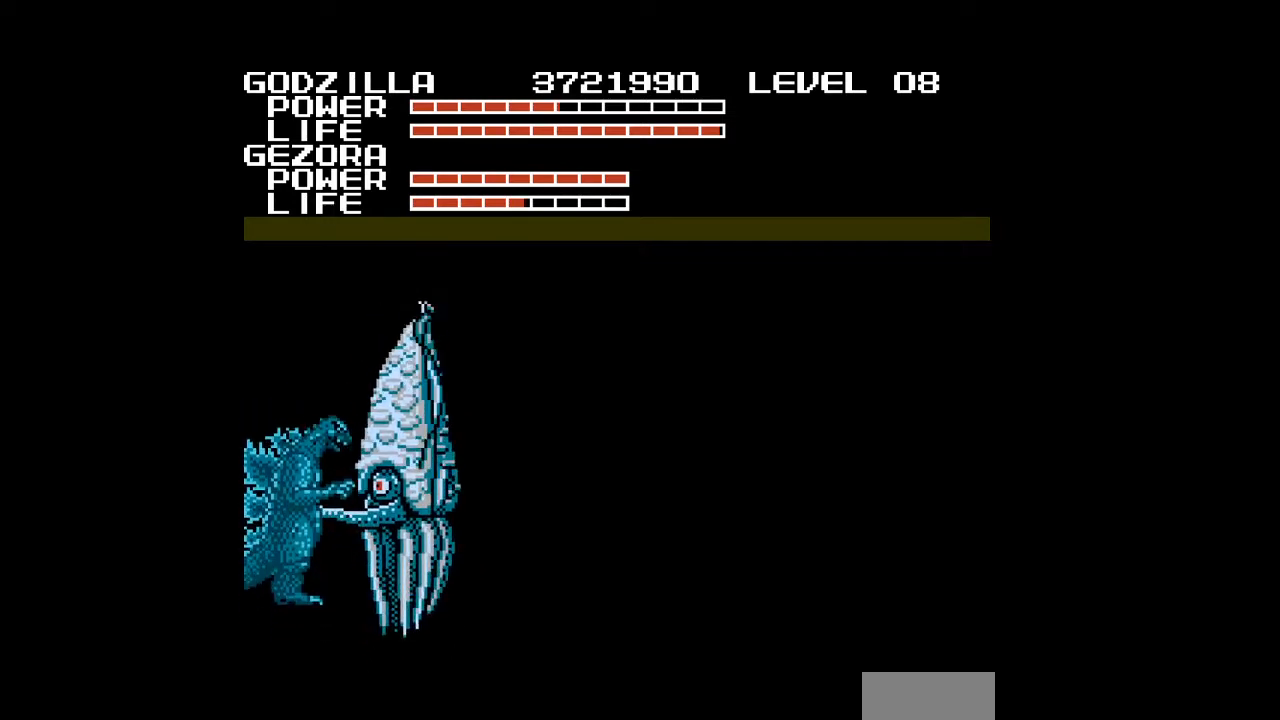
{"buttons": ["B", "DPAD_UP"], "events": [[33, "B", "down"], [67, "B", "up"], [100, "B", "down"], [133, "B", "up"], [167, "B", "down"], [200, "B", "up"], [233, "B", "down"], [267, "B", "up"], [300, "B", "down"], [333, "B", "up"], [367, "B", "down"], [400, "B", "up"], [433, "B", "down"], [467, "B", "up"], [500, "B", "down"]]}
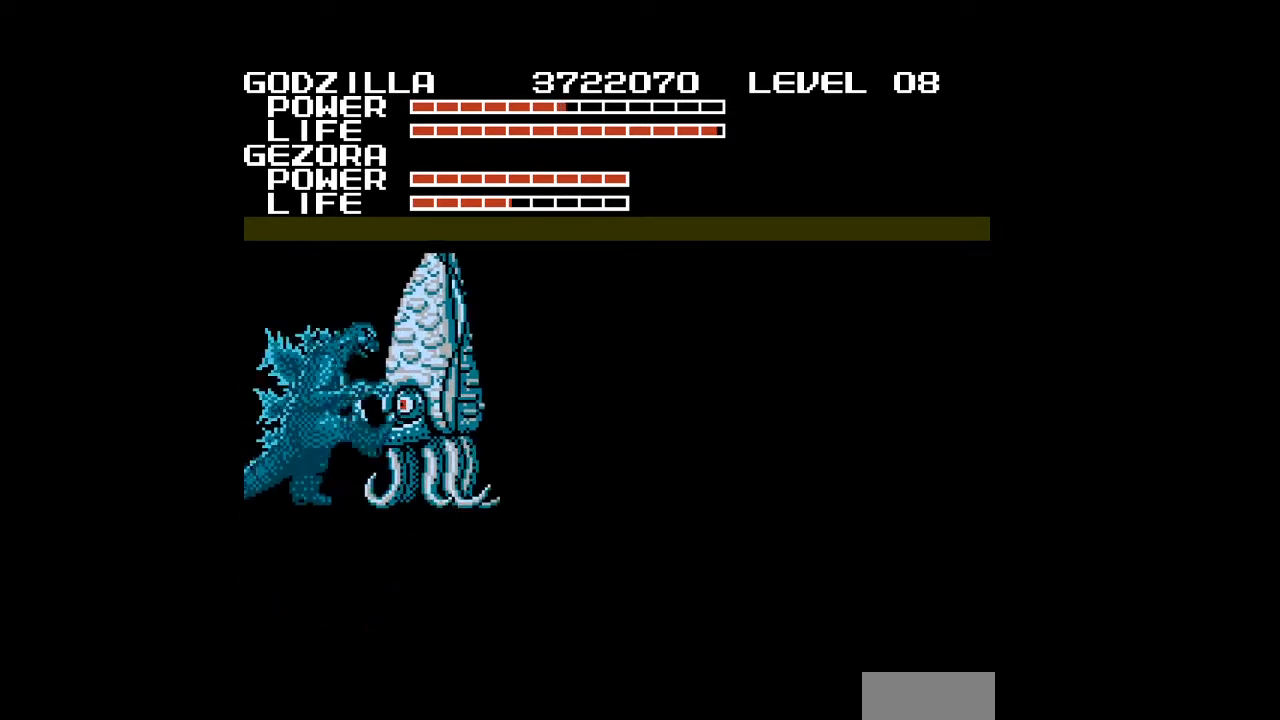
{"buttons": [], "events": [[33, "B", "up"], [67, "B", "down"], [100, "B", "up"], [133, "B", "down"], [133, "DPAD_RIGHT", "down"], [167, "B", "up"], [200, "B", "down"], [233, "B", "up"], [233, "DPAD_UP", "up"], [267, "B", "down"], [300, "B", "up"], [300, "DPAD_RIGHT", "up"], [333, "B", "down"], [367, "B", "up"], [400, "B", "down"], [433, "B", "up"], [467, "B", "down"], [500, "B", "up"]]}
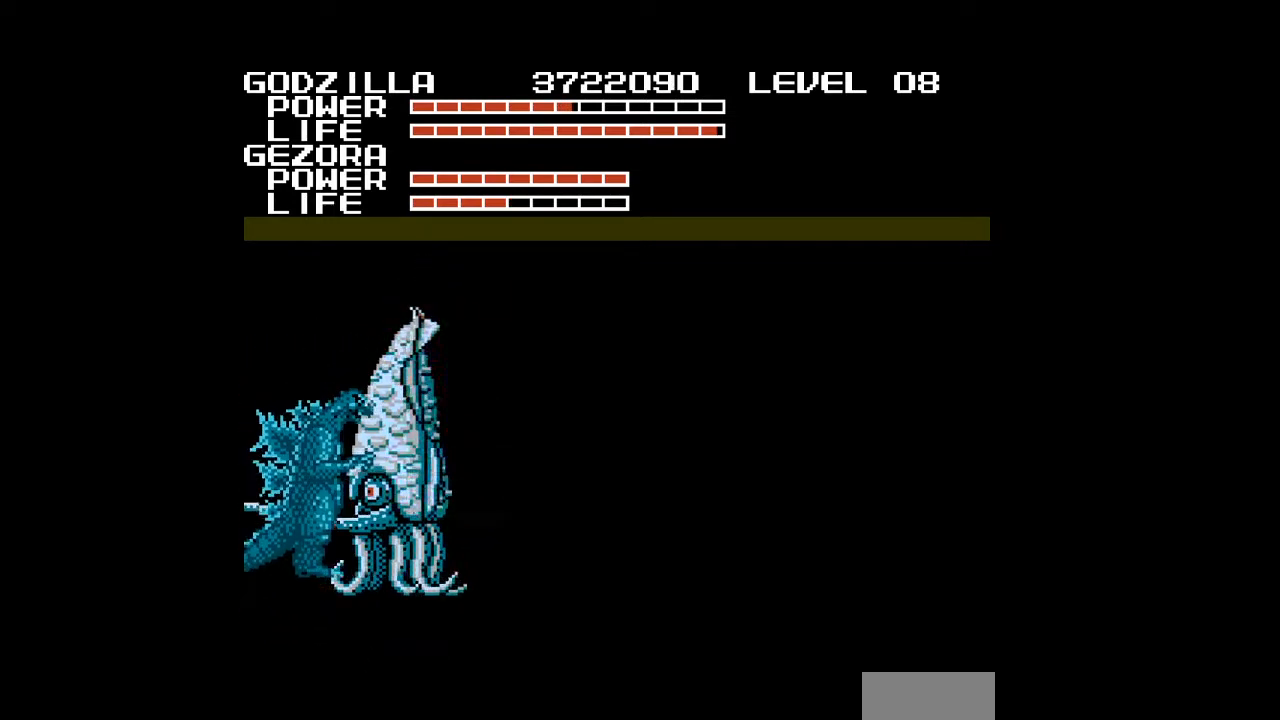
{"buttons": ["B", "DPAD_UP"], "events": [[33, "B", "down"], [67, "B", "up"], [100, "B", "down"], [133, "B", "up"], [167, "B", "down"], [200, "B", "up"], [233, "B", "down"], [267, "B", "up"], [300, "B", "down"], [300, "DPAD_UP", "down"], [333, "B", "up"], [367, "B", "down"], [400, "B", "up"], [433, "B", "down"], [467, "B", "up"], [500, "B", "down"]]}
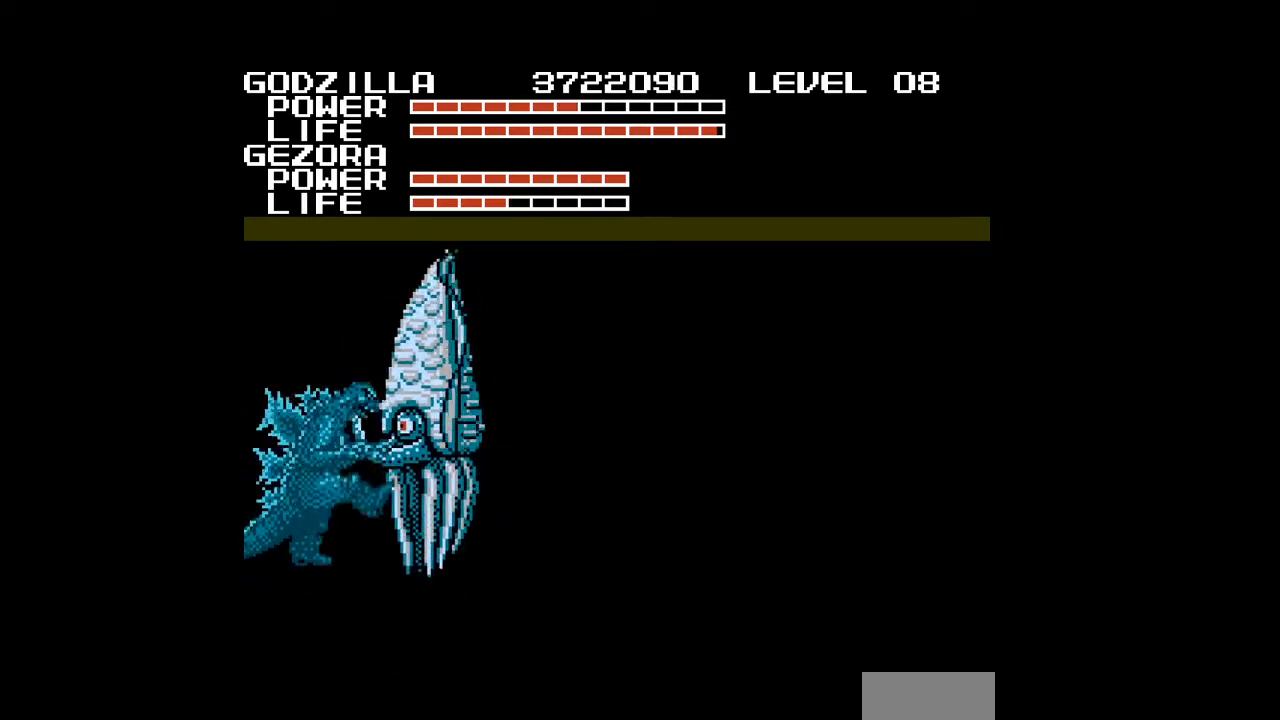
{"buttons": ["DPAD_UP"], "events": [[33, "B", "up"], [67, "B", "down"], [100, "B", "up"], [133, "B", "down"], [167, "B", "up"], [167, "DPAD_RIGHT", "down"], [200, "B", "down"], [233, "B", "up"], [267, "B", "down"], [267, "DPAD_RIGHT", "up"], [300, "B", "up"], [333, "B", "down"], [367, "B", "up"], [400, "B", "down"], [433, "B", "up"], [467, "B", "down"], [500, "B", "up"]]}
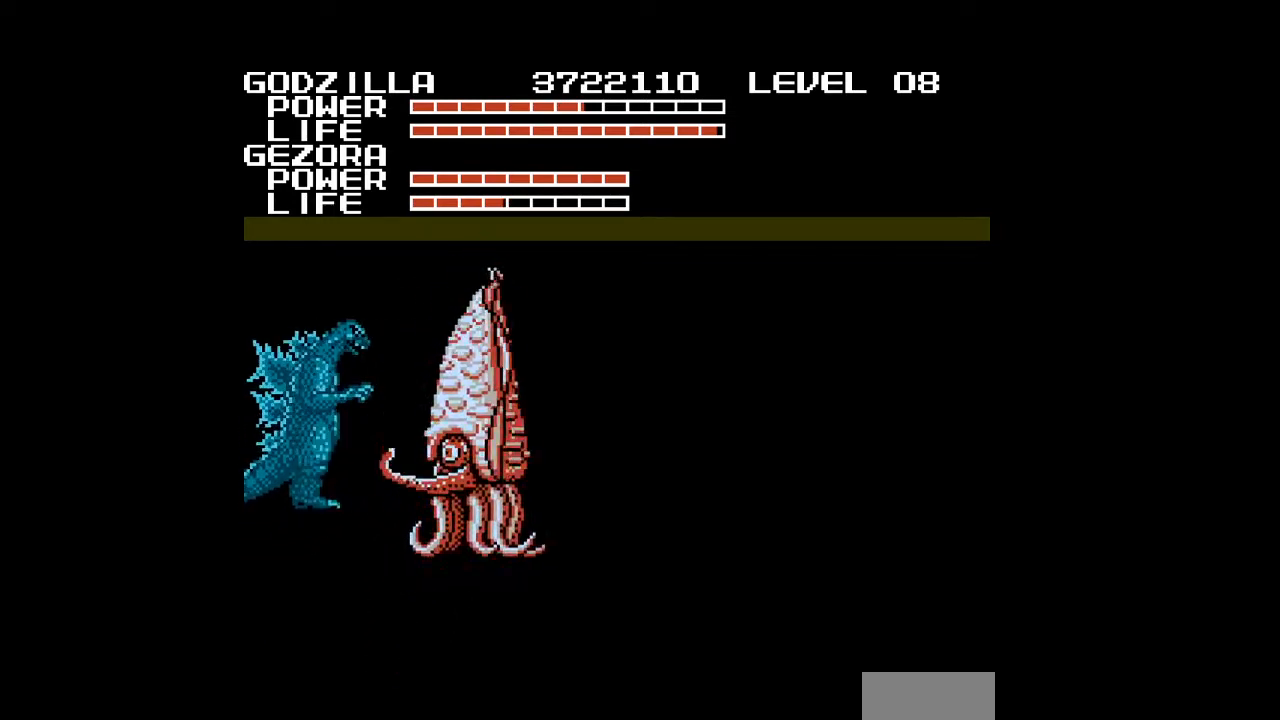
{"buttons": ["B", "DPAD_UP"], "events": [[33, "B", "down"], [67, "B", "up"], [100, "B", "down"], [133, "B", "up"], [167, "B", "down"], [167, "DPAD_UP", "up"], [200, "B", "up"], [233, "B", "down"], [267, "B", "up"], [300, "B", "down"], [333, "B", "up"], [367, "B", "down"], [400, "B", "up"], [433, "B", "down"], [467, "B", "up"], [500, "B", "down"], [500, "DPAD_UP", "down"]]}
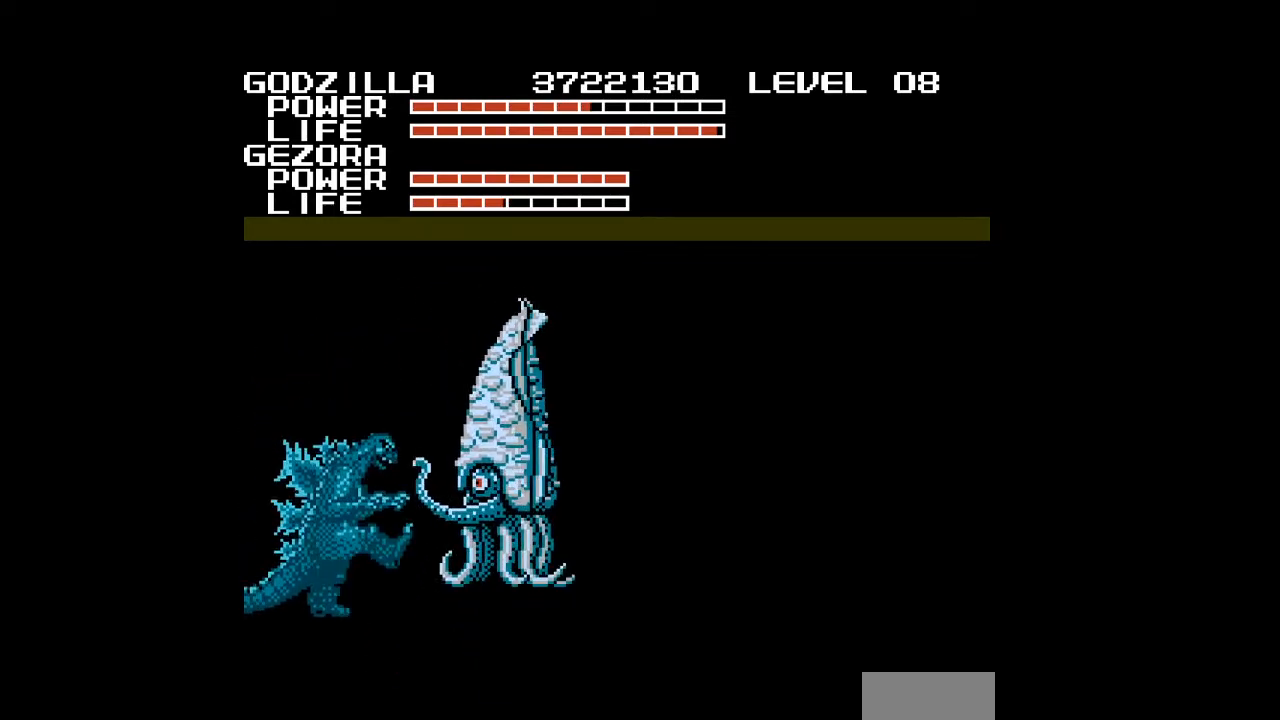
{"buttons": [], "events": [[33, "B", "up"], [167, "DPAD_UP", "up"]]}
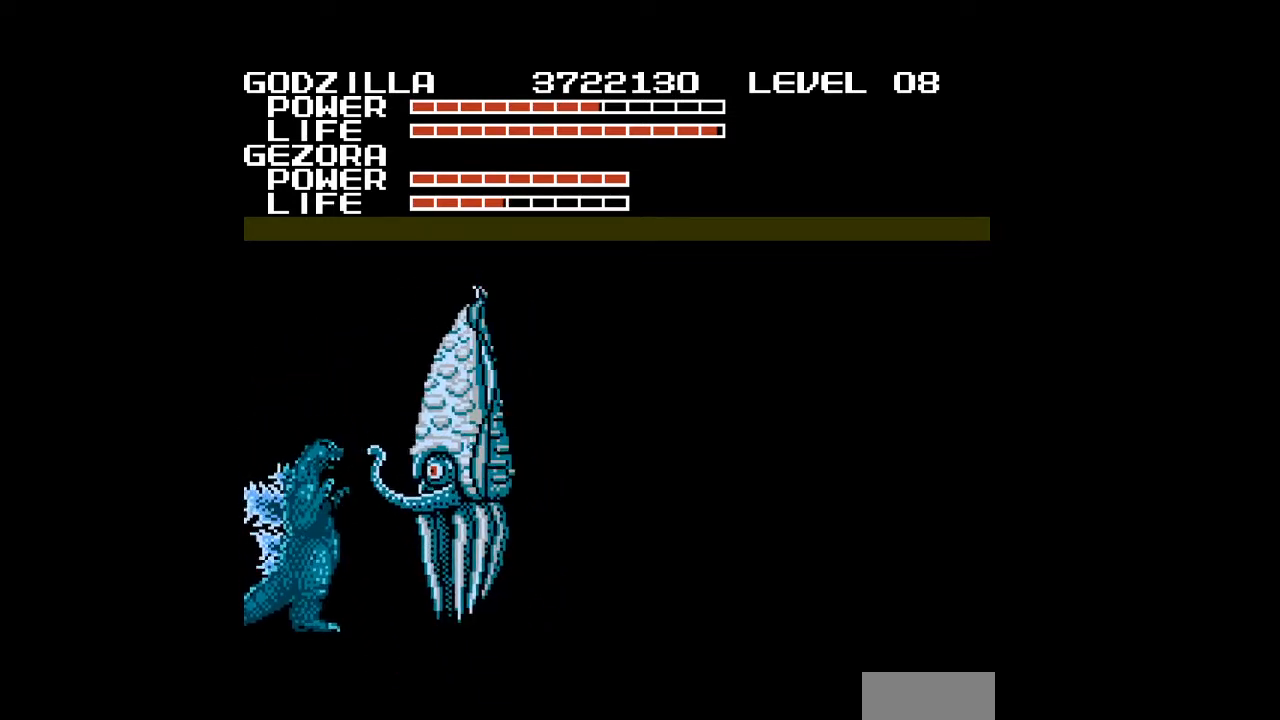
{"buttons": ["DPAD_UP"], "events": [[33, "DPAD_LEFT", "down"], [300, "DPAD_UP", "down"], [433, "DPAD_LEFT", "up"]]}
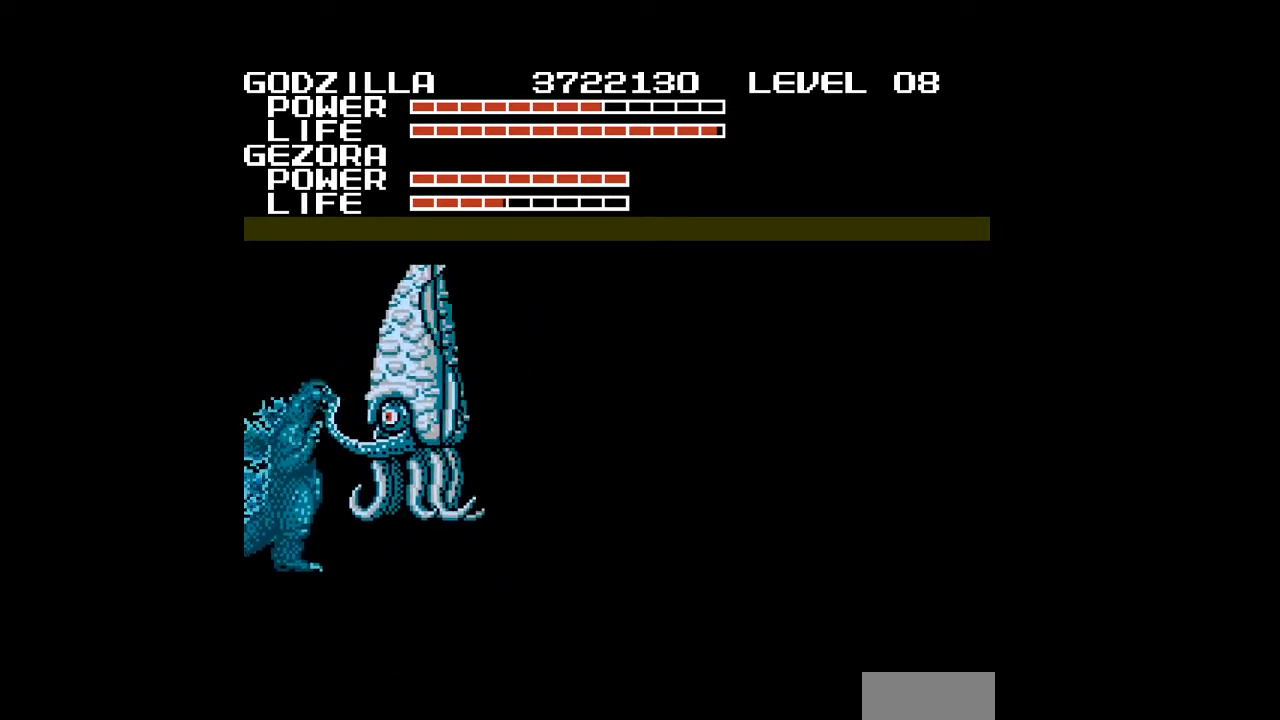
{"buttons": [], "events": [[200, "DPAD_UP", "up"]]}
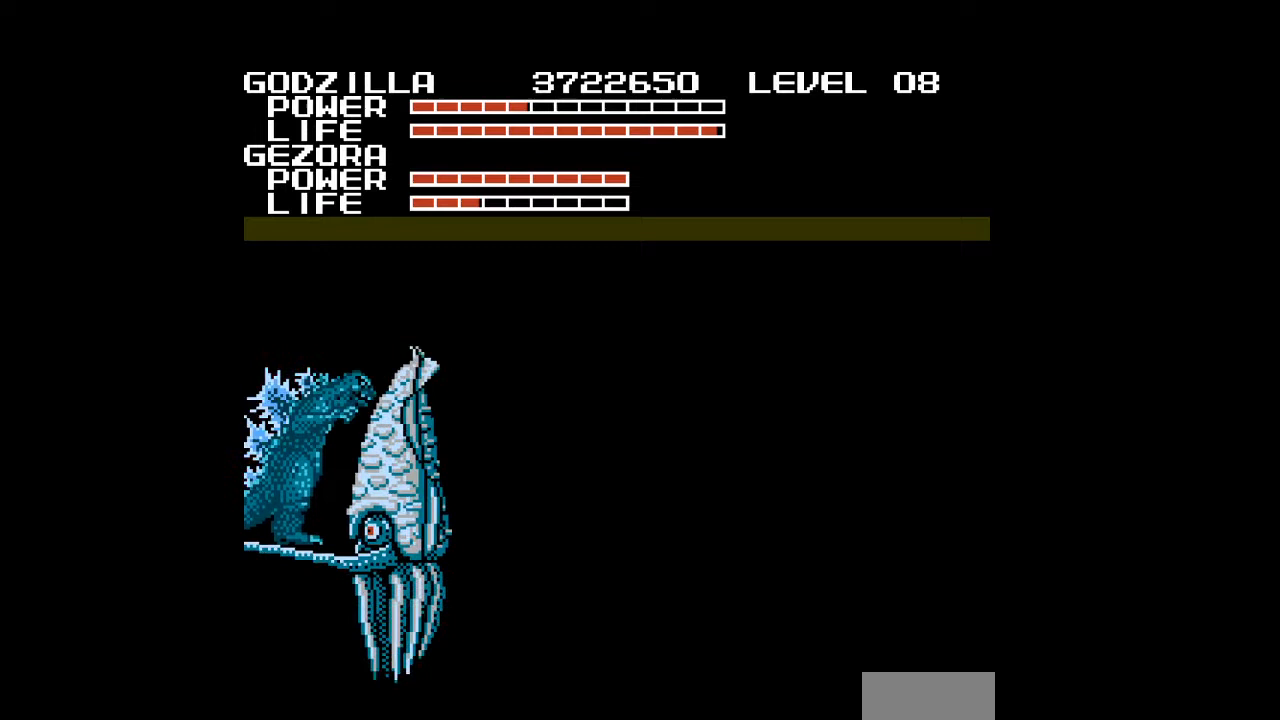
{"buttons": ["DPAD_UP"], "events": [[367, "DPAD_UP", "down"]]}
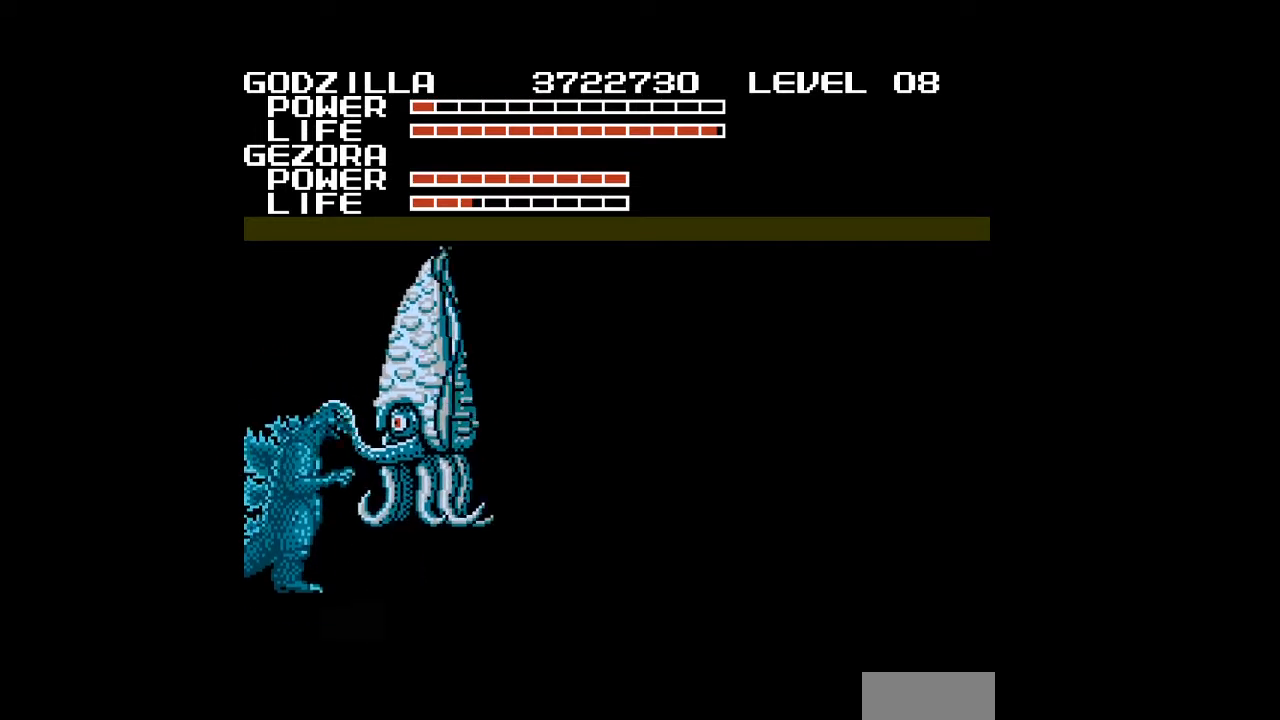
{"buttons": [], "events": [[367, "DPAD_UP", "up"]]}
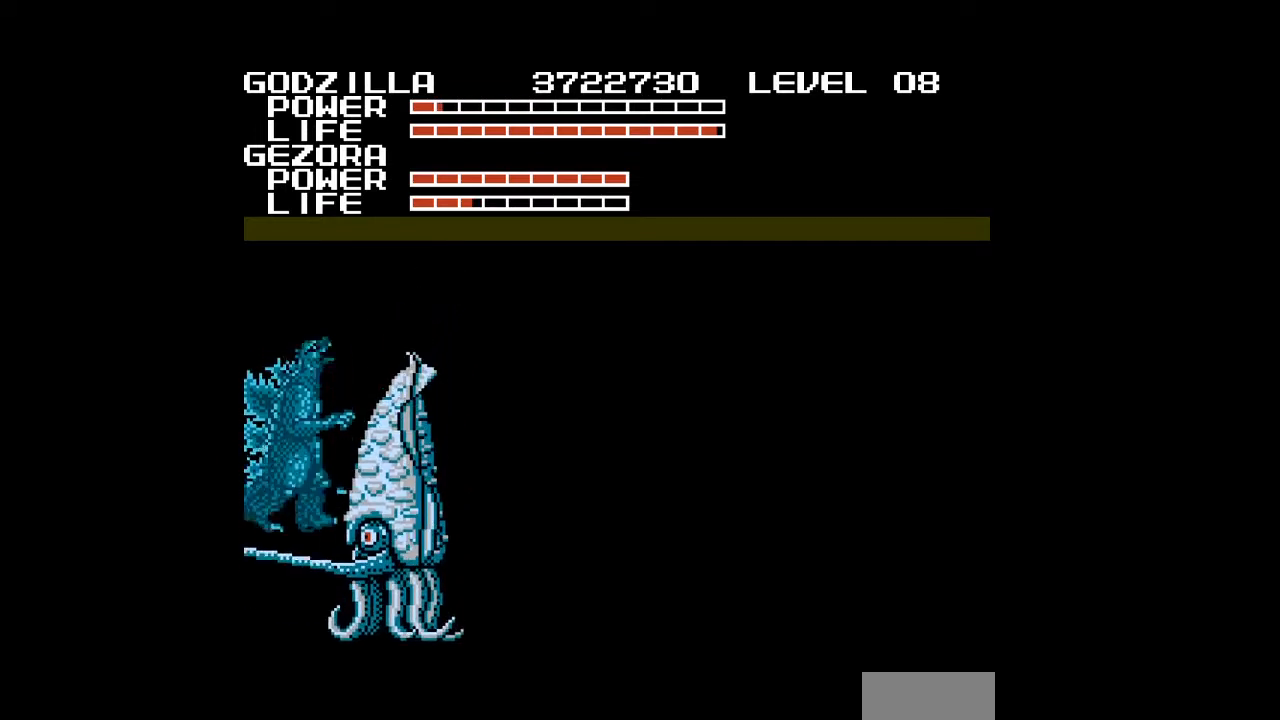
{"buttons": [], "events": [[33, "B", "down"], [33, "DPAD_DOWN", "down"], [67, "B", "up"], [100, "B", "down"], [133, "B", "up"], [167, "B", "down"], [200, "B", "up"], [233, "B", "down"], [267, "B", "up"], [300, "B", "down"], [333, "B", "up"], [367, "B", "down"], [400, "B", "up"], [467, "DPAD_DOWN", "up"]]}
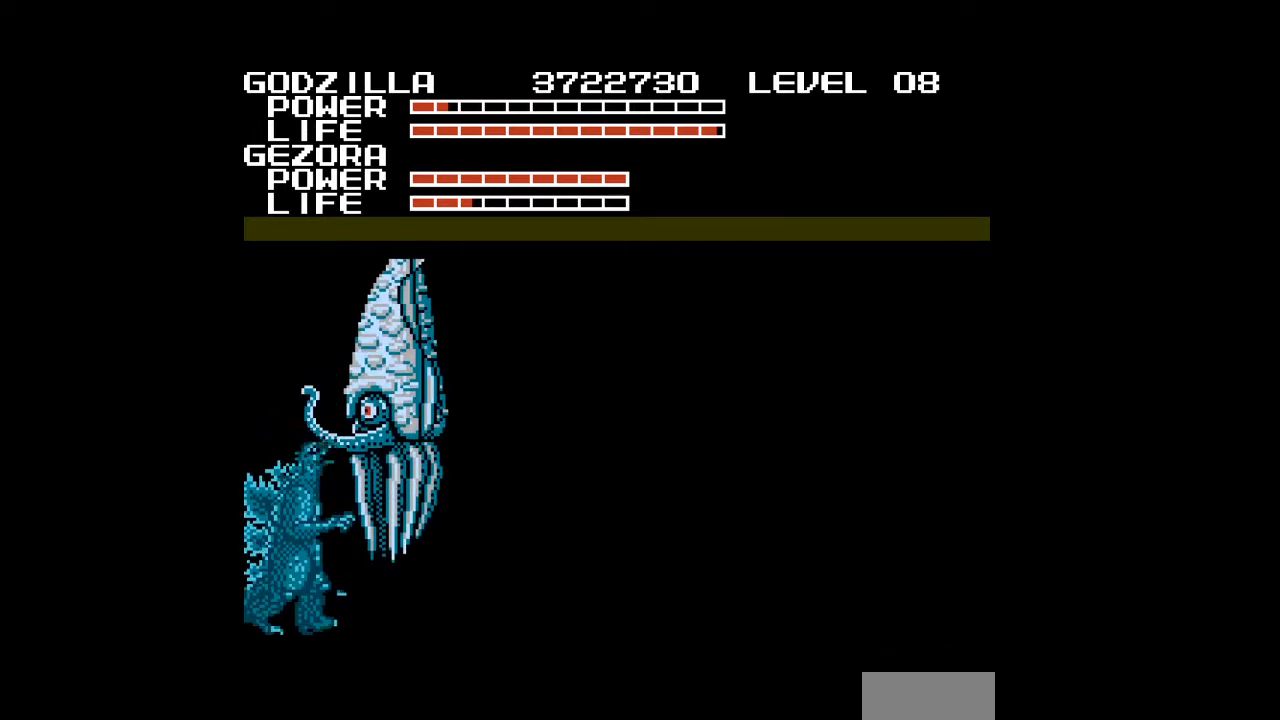
{"buttons": ["DPAD_DOWN"], "events": [[300, "B", "down"], [300, "DPAD_DOWN", "down"], [367, "B", "up"], [400, "B", "down"], [500, "B", "up"]]}
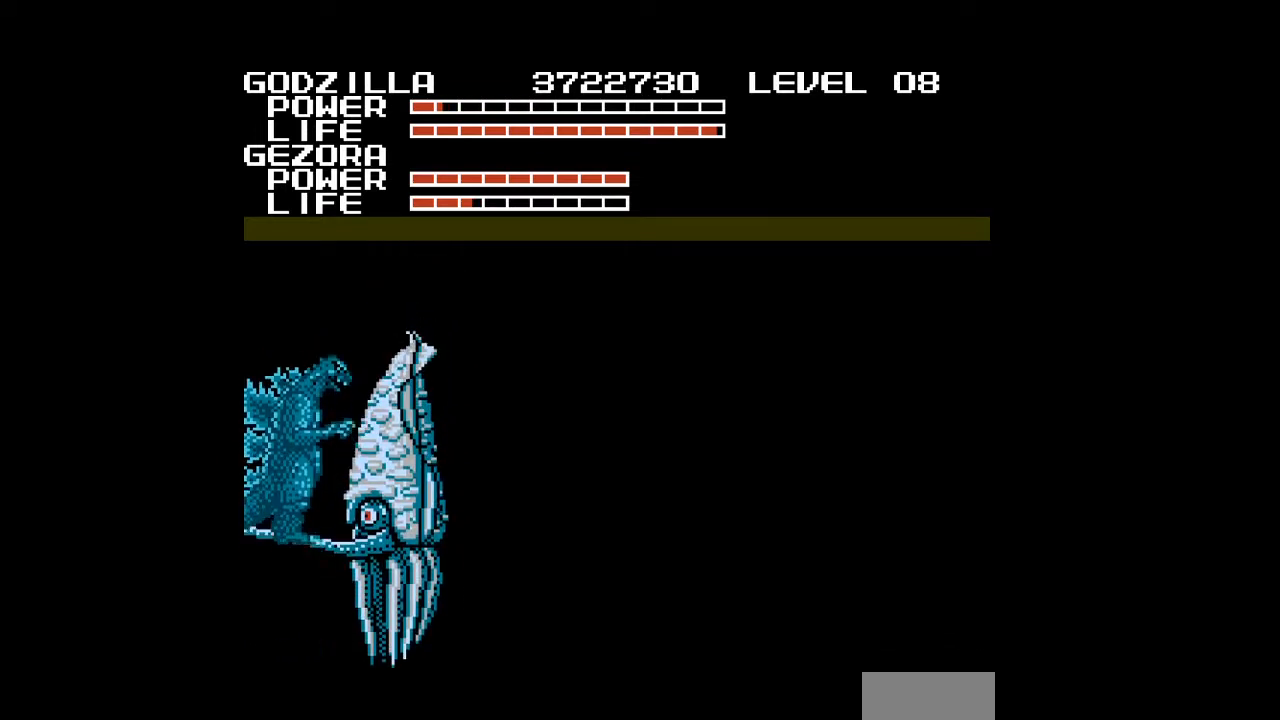
{"buttons": ["DPAD_UP"], "events": [[33, "B", "down"], [67, "B", "up"], [67, "DPAD_DOWN", "up"], [200, "DPAD_UP", "down"]]}
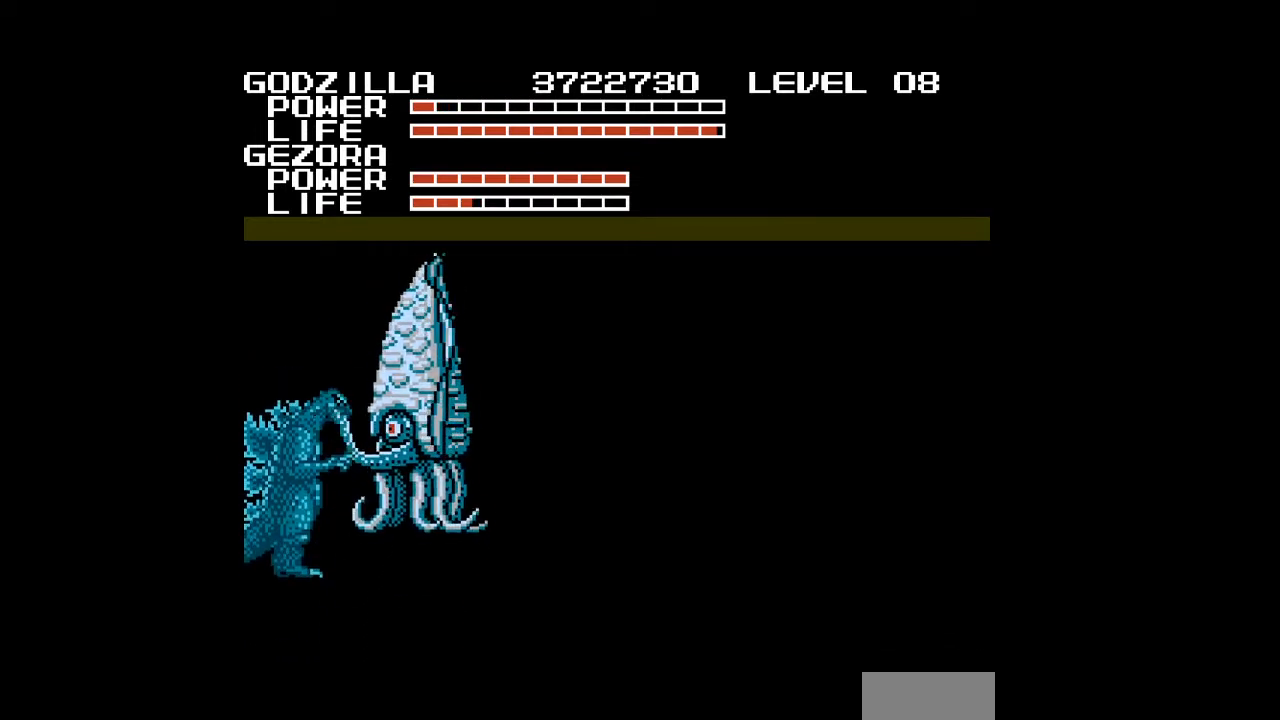
{"buttons": [], "events": [[200, "DPAD_UP", "up"]]}
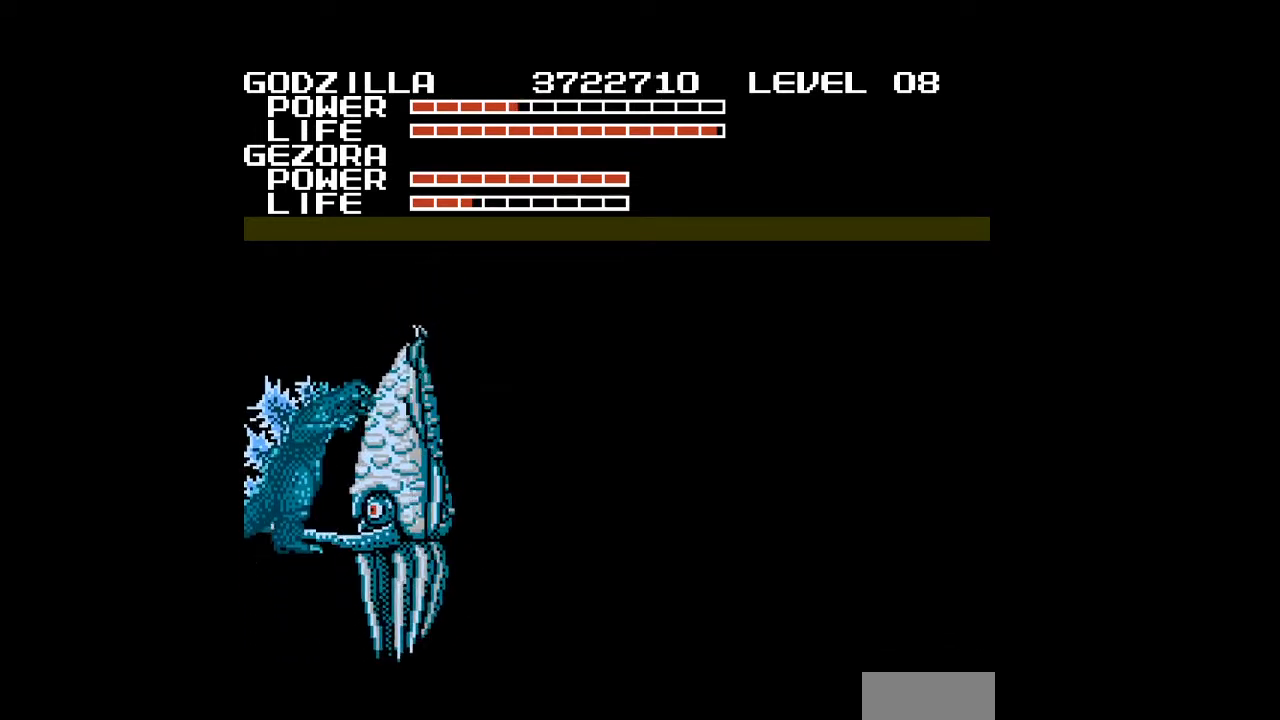
{"buttons": ["DPAD_UP"], "events": [[367, "DPAD_UP", "down"]]}
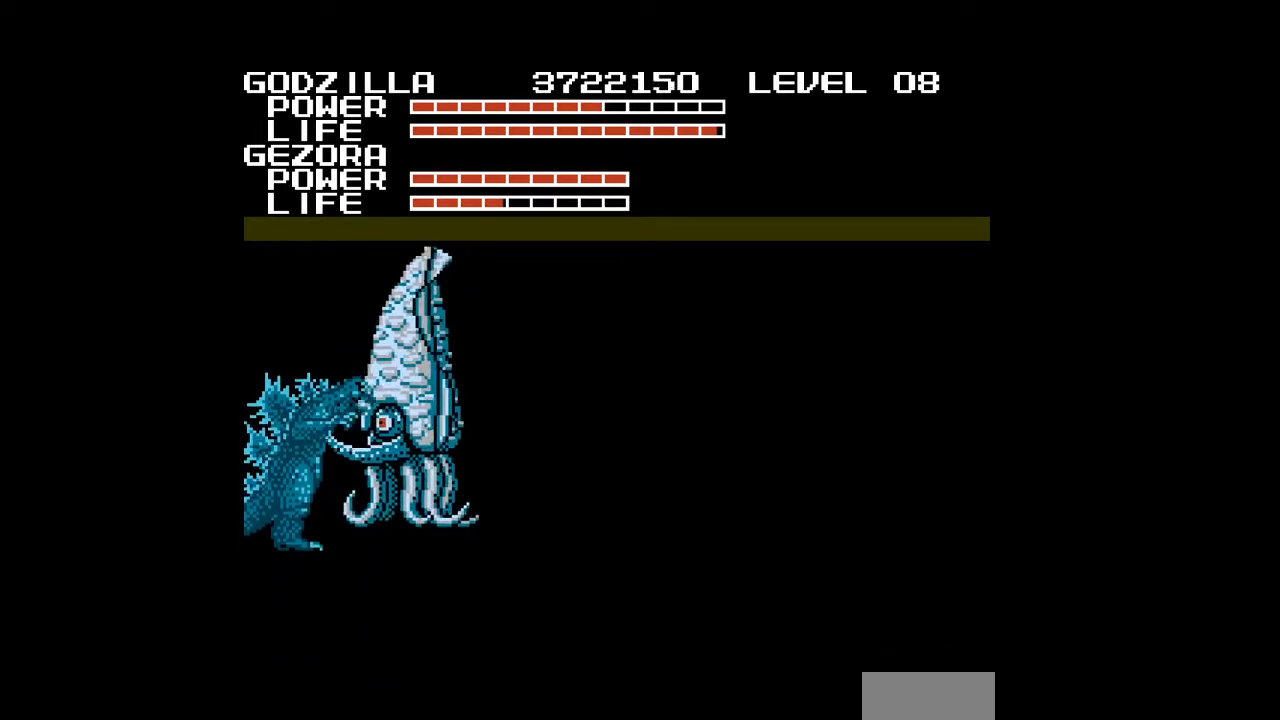
{"buttons": ["DPAD_LEFT"], "events": [[167, "DPAD_LEFT", "down"], [300, "DPAD_UP", "up"]]}
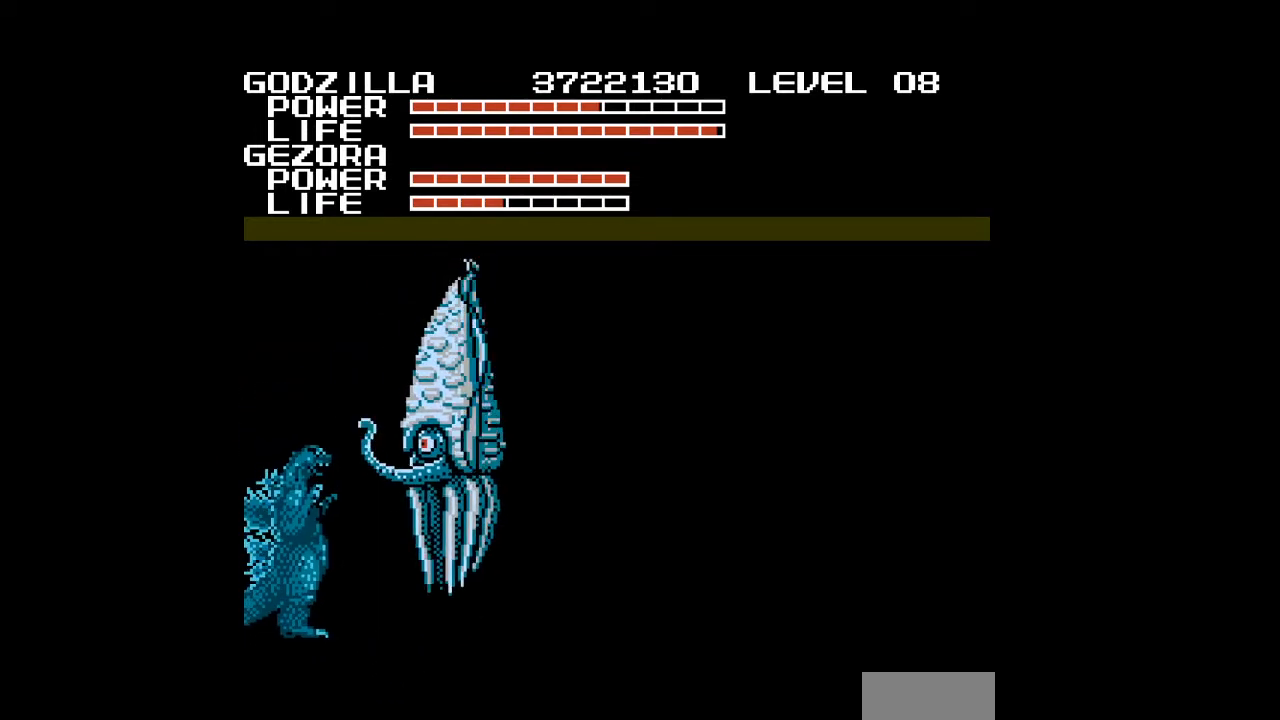
{"buttons": ["DPAD_UP"], "events": [[33, "DPAD_LEFT", "up"], [400, "DPAD_UP", "down"]]}
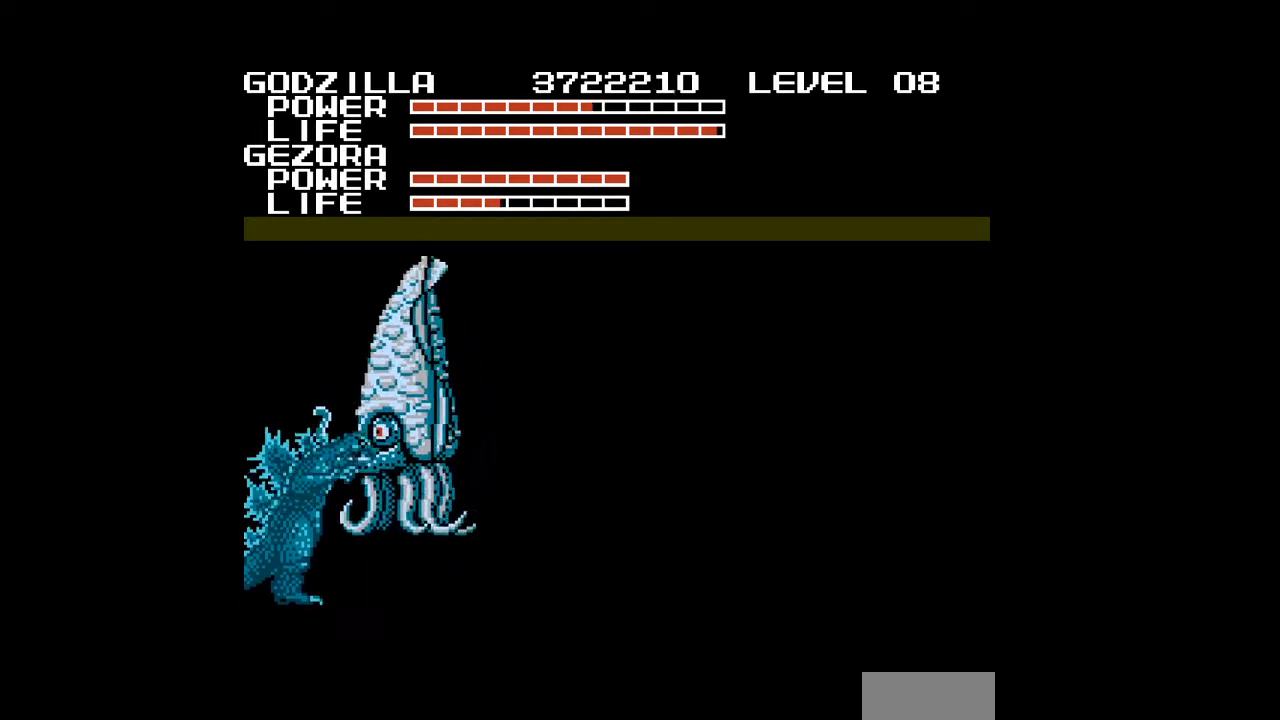
{"buttons": [], "events": [[433, "DPAD_UP", "up"]]}
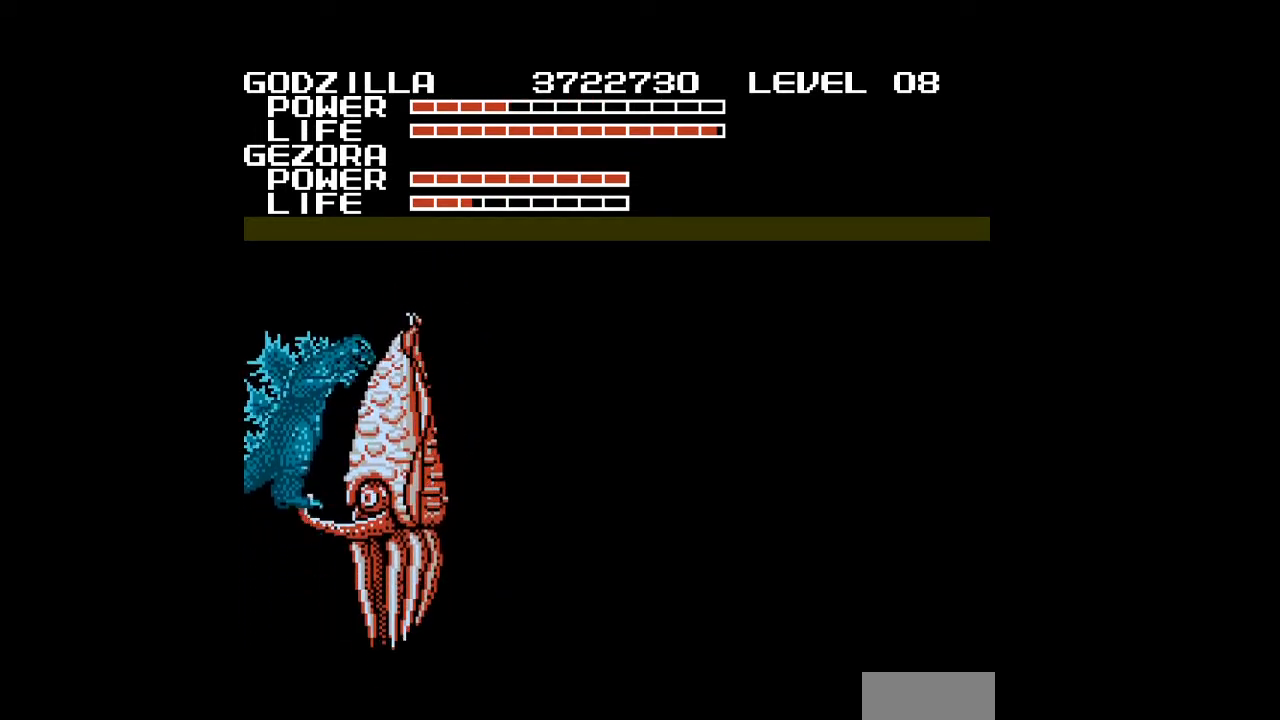
{"buttons": [], "events": []}
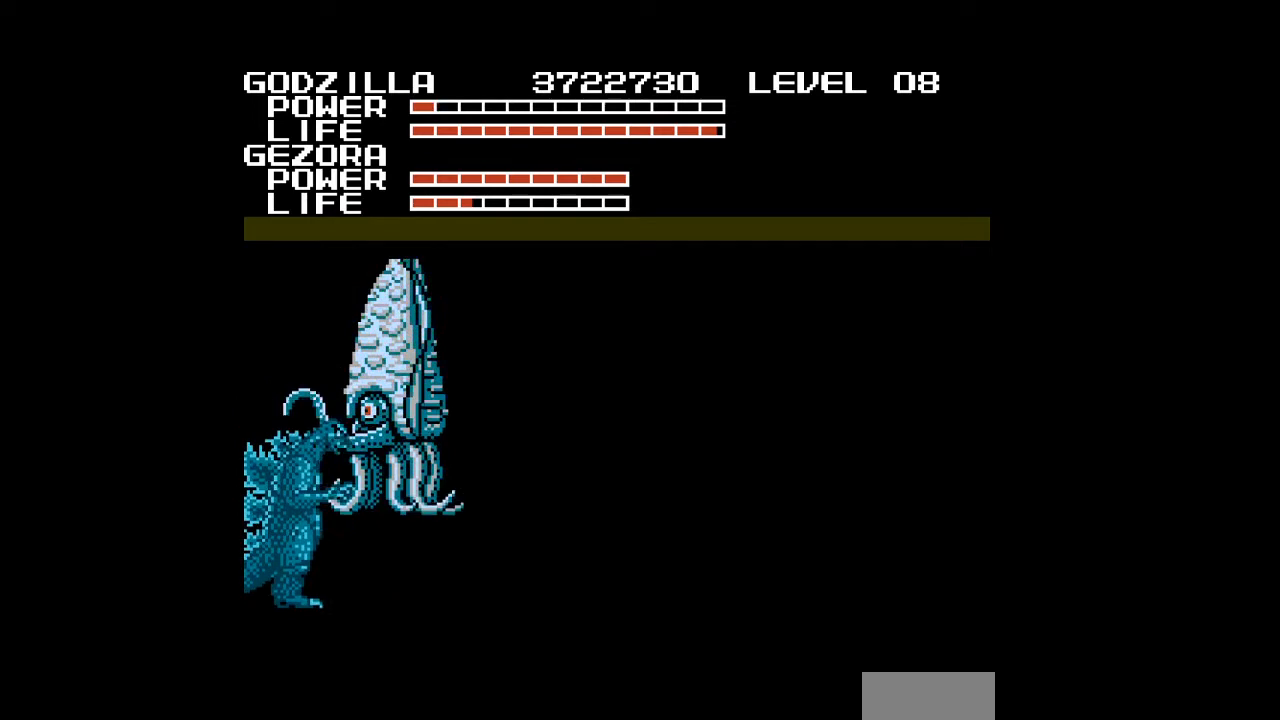
{"buttons": ["DPAD_UP"], "events": [[300, "DPAD_UP", "down"]]}
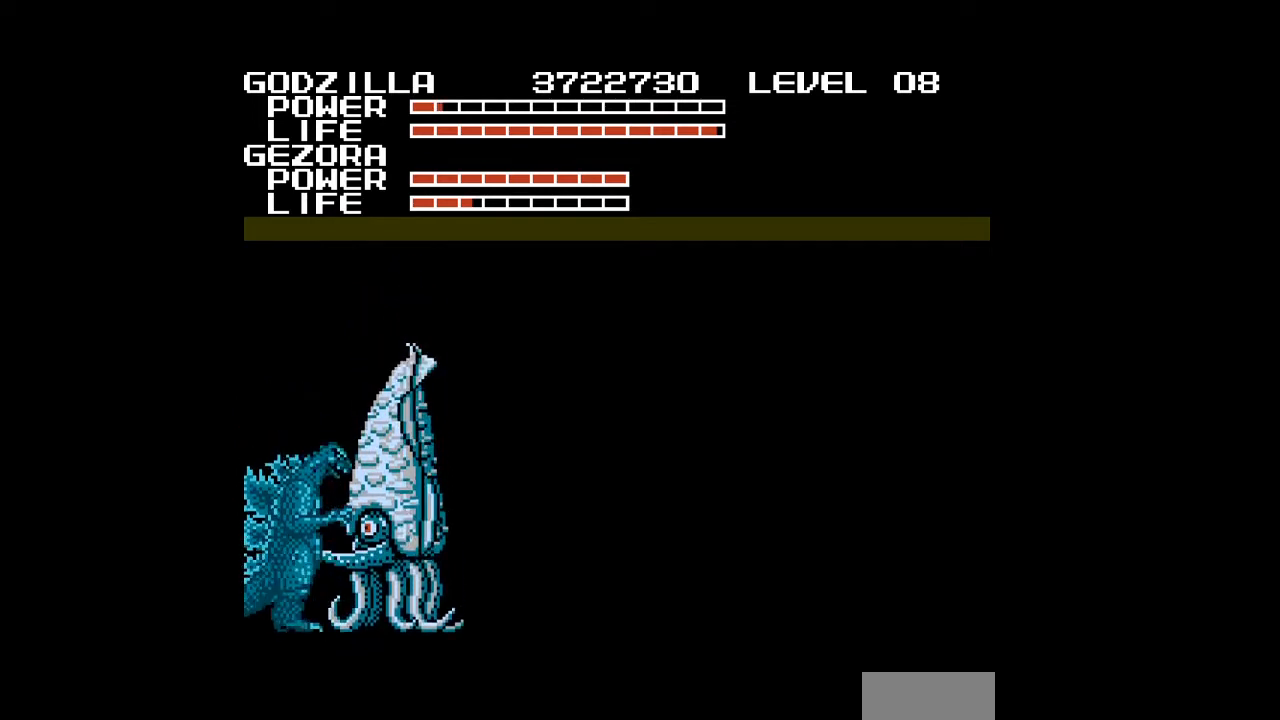
{"buttons": ["A", "DPAD_UP"], "events": [[167, "A", "down"], [200, "A", "up"], [233, "A", "down"], [267, "A", "up"], [300, "A", "down"], [333, "A", "up"], [367, "A", "down"], [400, "A", "up"], [433, "A", "down"], [467, "A", "up"], [500, "A", "down"]]}
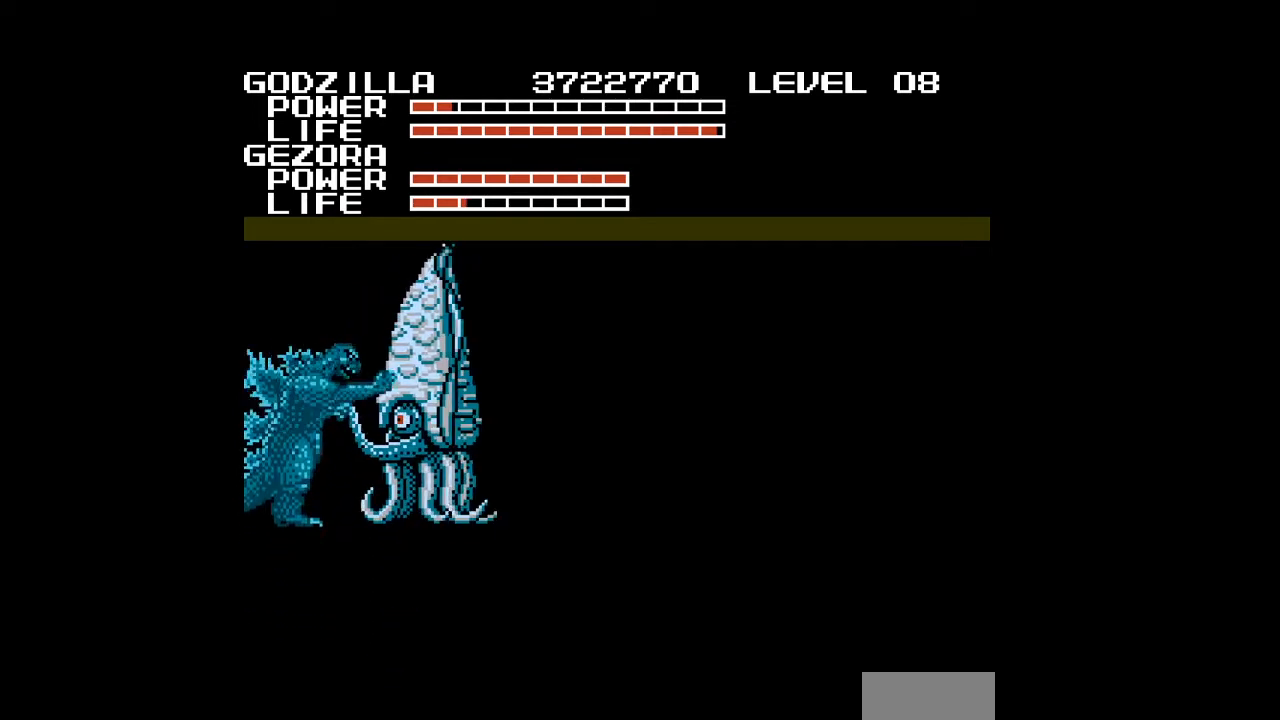
{"buttons": [], "events": [[33, "A", "up"], [67, "A", "down"], [67, "DPAD_UP", "up"], [100, "A", "up"], [133, "A", "down"], [167, "A", "up"], [200, "A", "down"], [200, "DPAD_RIGHT", "down"], [233, "A", "up"], [267, "A", "down"], [300, "A", "up"], [333, "A", "down"], [333, "DPAD_RIGHT", "up"], [367, "A", "up"], [400, "A", "down"], [433, "A", "up"], [467, "A", "down"], [500, "A", "up"]]}
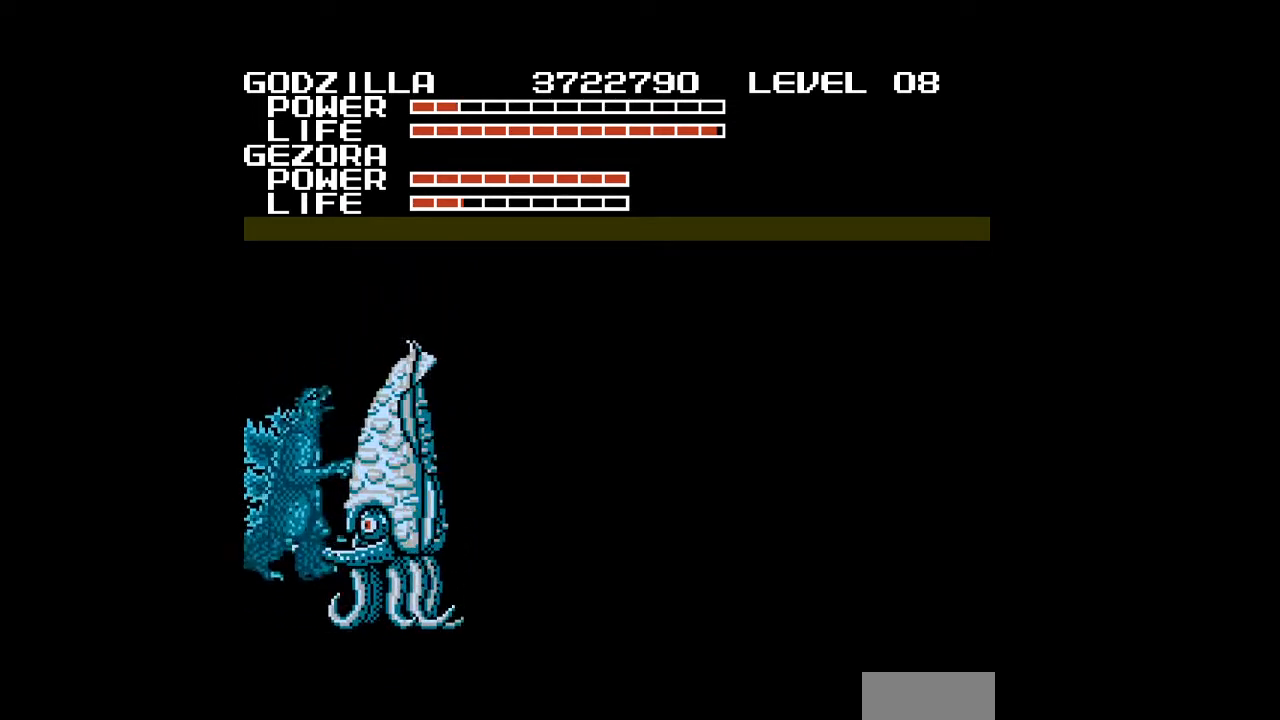
{"buttons": ["A", "DPAD_UP"], "events": [[33, "A", "down"], [67, "A", "up"], [100, "A", "down"], [133, "A", "up"], [167, "A", "down"], [200, "A", "up"], [200, "DPAD_LEFT", "down"], [233, "A", "down"], [267, "A", "up"], [300, "A", "down"], [333, "A", "up"], [333, "DPAD_UP", "down"], [367, "A", "down"], [367, "DPAD_LEFT", "up"], [400, "A", "up"], [433, "A", "down"], [467, "A", "up"], [500, "A", "down"]]}
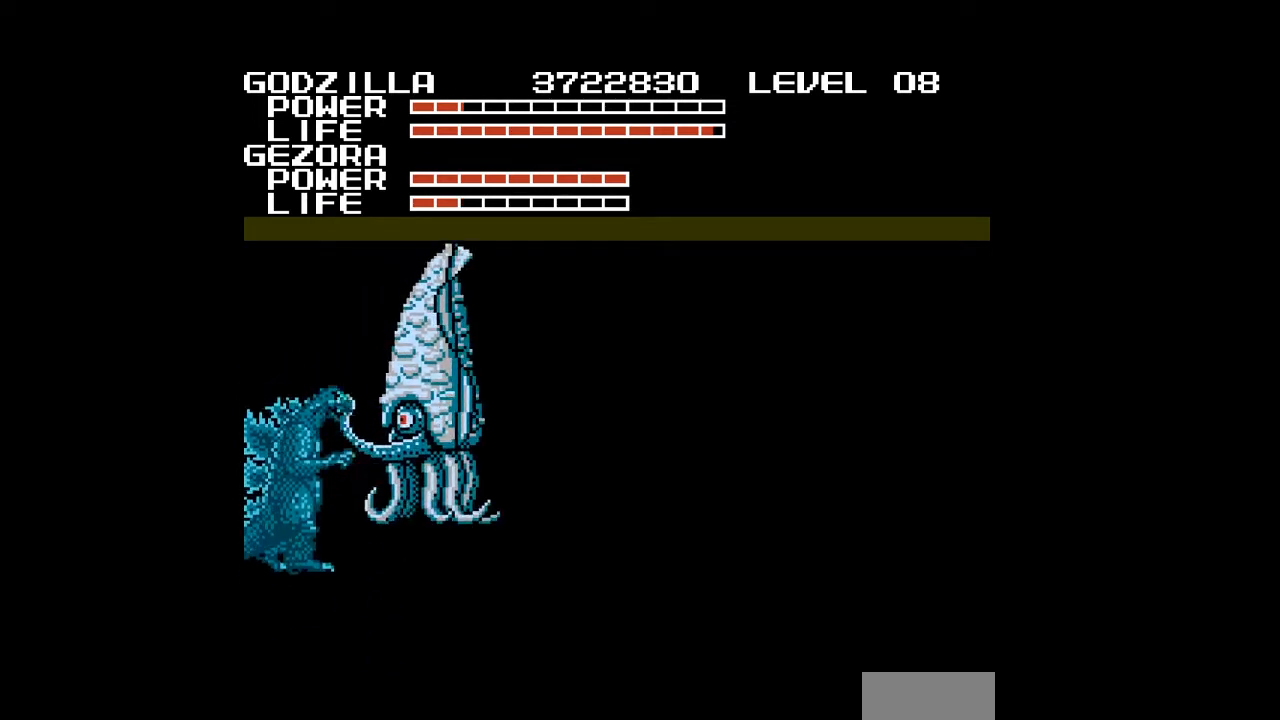
{"buttons": [], "events": [[33, "A", "up"], [67, "A", "down"], [100, "A", "up"], [133, "A", "down"], [167, "A", "up"], [200, "A", "down"], [233, "A", "up"], [233, "DPAD_UP", "up"], [267, "A", "down"], [300, "A", "up"], [333, "A", "down"], [367, "A", "up"], [400, "A", "down"], [433, "A", "up"], [467, "A", "down"], [500, "A", "up"]]}